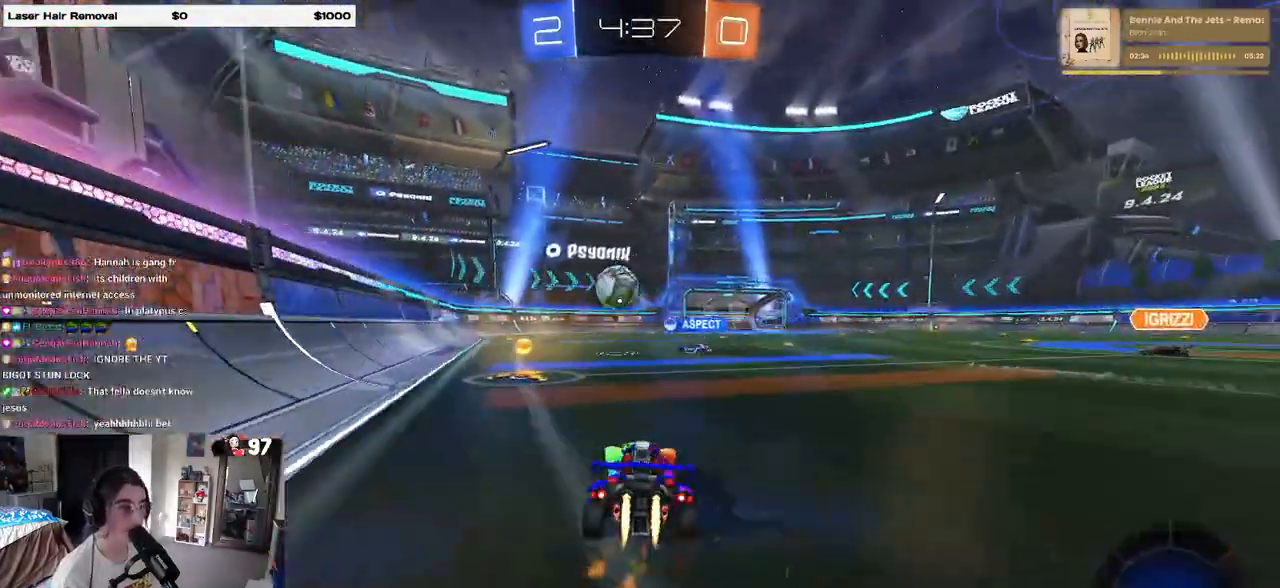
Gameplay with a controller (PlayStation layout); each line is a JSON object with the inputs held at the frame after it. "events" lists button and stick changes between this image and that frame as [ms after this image, input, new state], when the widget could be followed in between.
{"buttons": ["CROSS", "R1", "R2"], "left_stick": "center", "right_stick": "center", "events": [[133, "left_stick", "center"], [183, "left_stick", "right"], [300, "left_stick", "center"], [450, "CROSS", "down"]]}
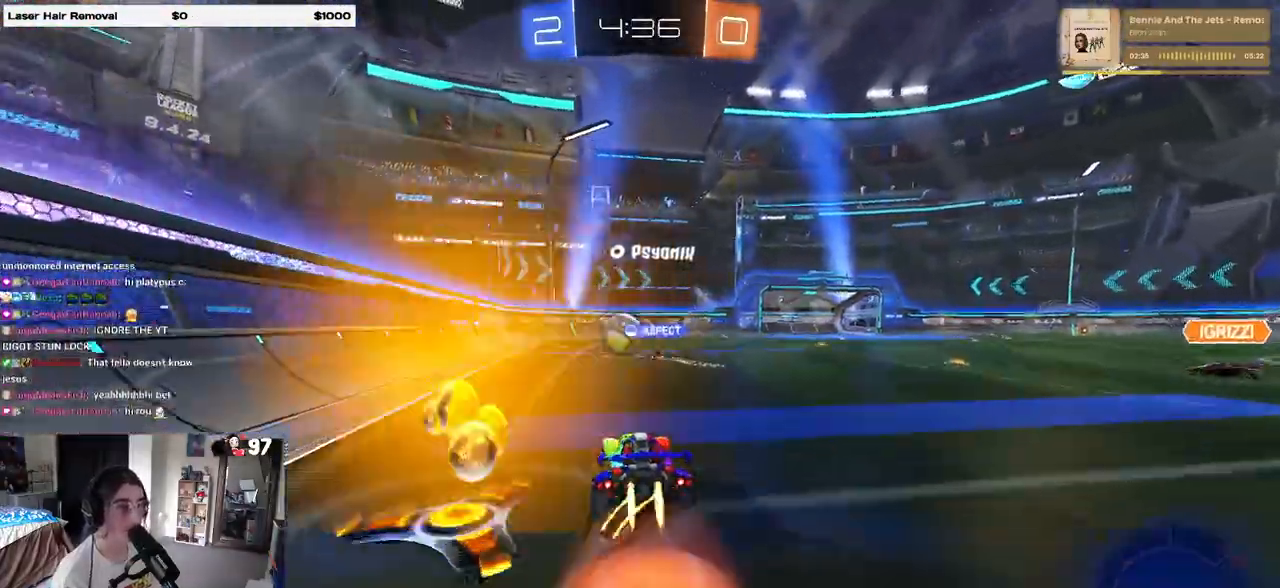
{"buttons": ["SQUARE", "R2"], "left_stick": "down-right", "right_stick": "center", "events": [[17, "left_stick", "up-right"], [50, "CROSS", "up"], [100, "CROSS", "down"], [133, "SQUARE", "down"], [150, "CROSS", "up"], [167, "left_stick", "down-right"], [350, "R1", "up"]]}
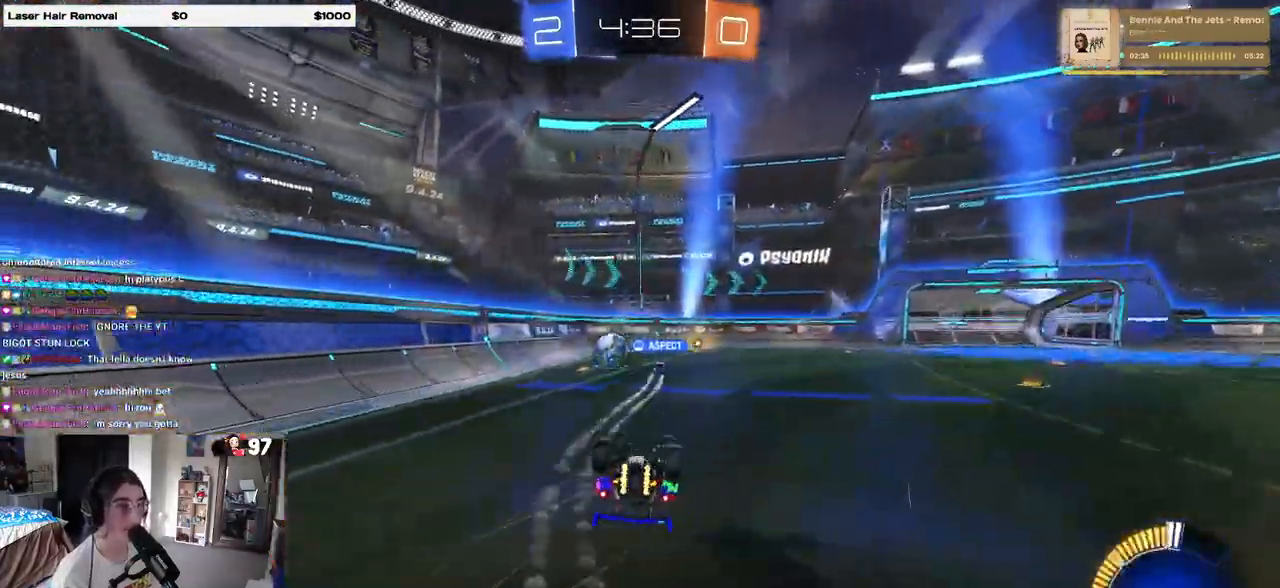
{"buttons": ["R2"], "left_stick": "center", "right_stick": "center", "events": [[367, "SQUARE", "up"], [400, "left_stick", "center"]]}
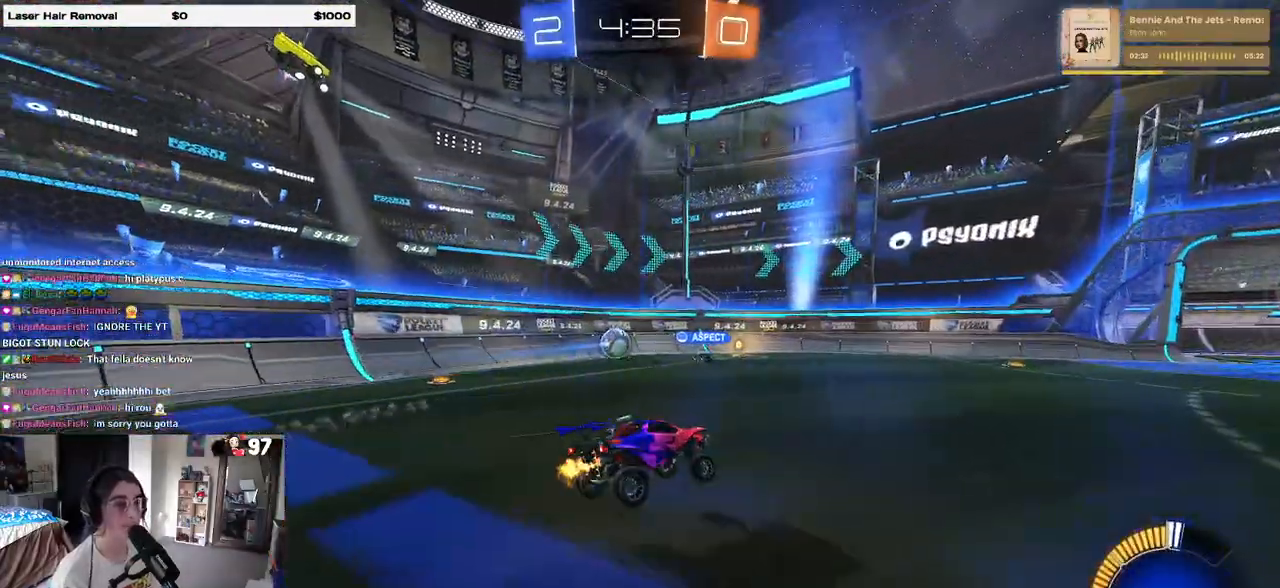
{"buttons": ["R2"], "left_stick": "center", "right_stick": "center", "events": []}
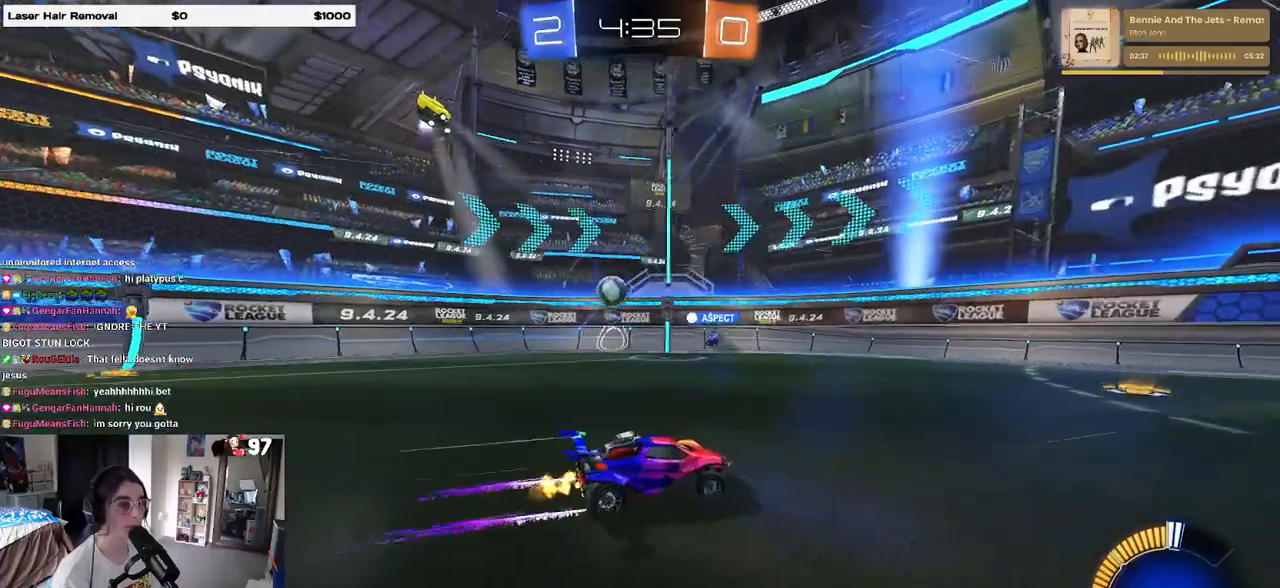
{"buttons": ["R2"], "left_stick": "right", "right_stick": "center", "events": [[50, "left_stick", "right"]]}
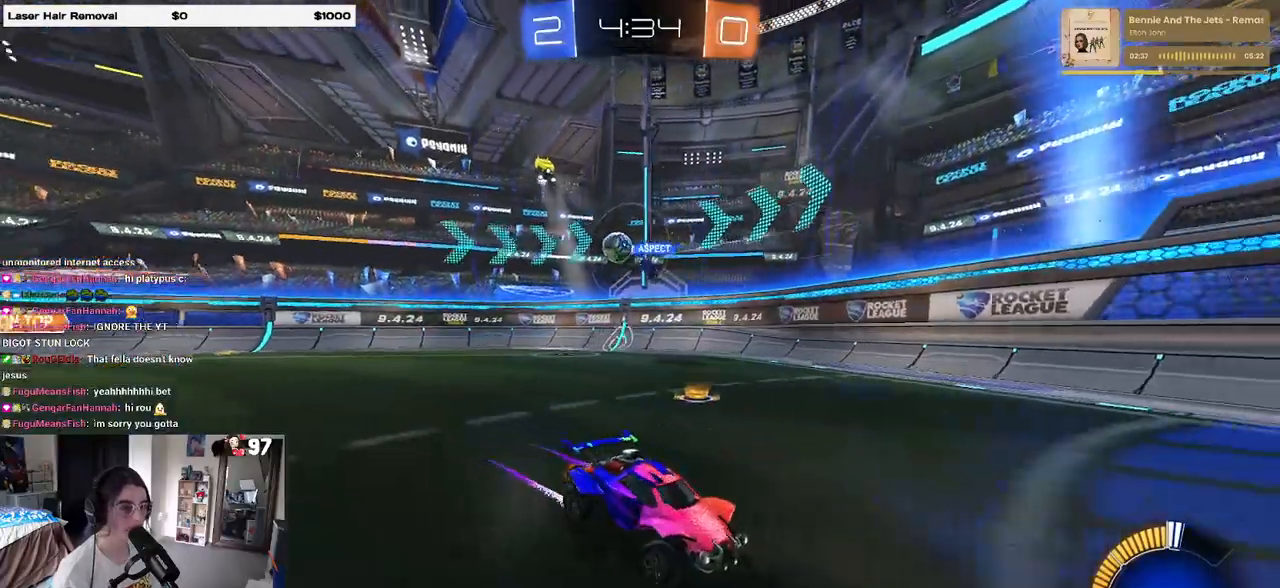
{"buttons": ["R2"], "left_stick": "left", "right_stick": "center", "events": [[183, "left_stick", "center"], [500, "left_stick", "left"]]}
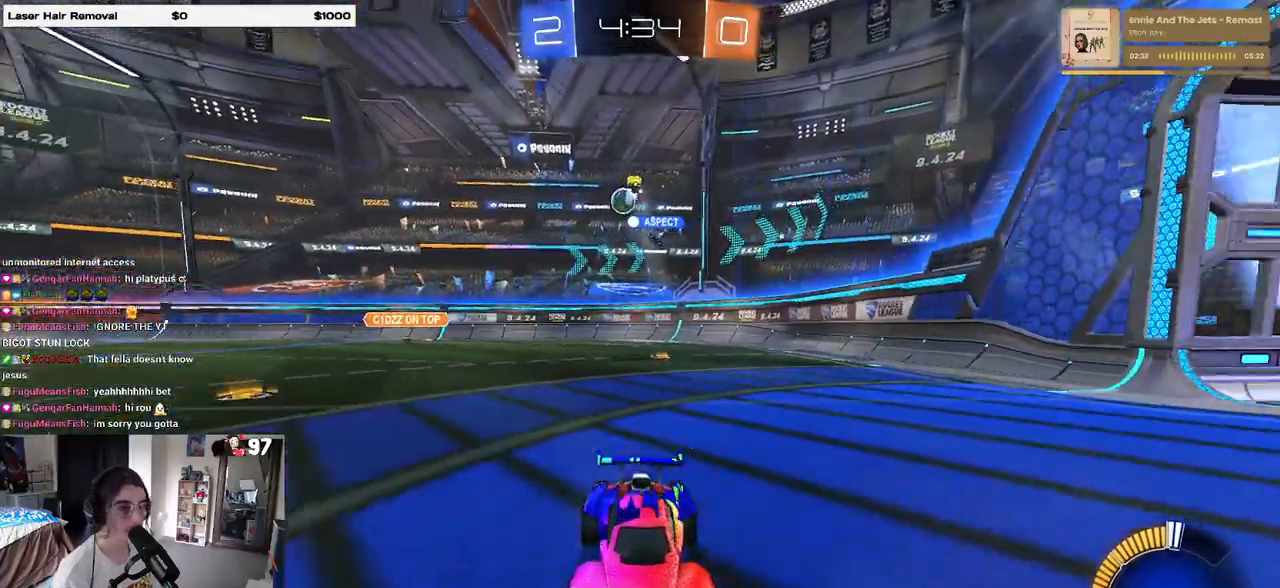
{"buttons": ["R2"], "left_stick": "right", "right_stick": "center", "events": [[150, "left_stick", "center"], [250, "left_stick", "right"], [300, "SQUARE", "down"], [417, "SQUARE", "up"]]}
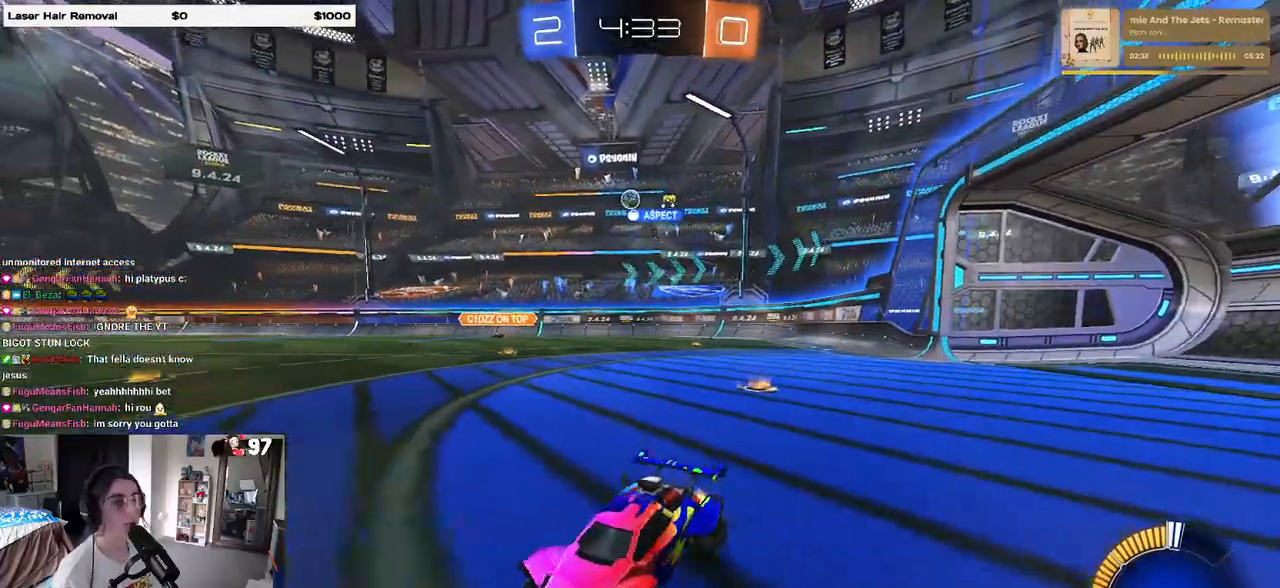
{"buttons": ["R2"], "left_stick": "right", "right_stick": "center", "events": []}
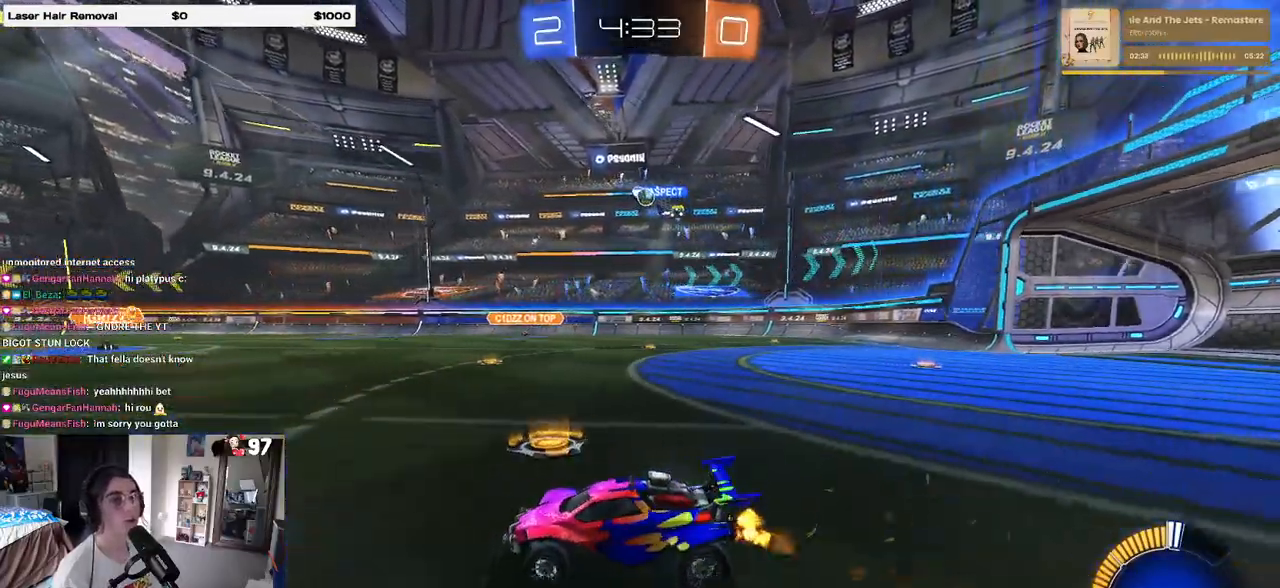
{"buttons": ["R2"], "left_stick": "center", "right_stick": "center", "events": [[17, "left_stick", "center"]]}
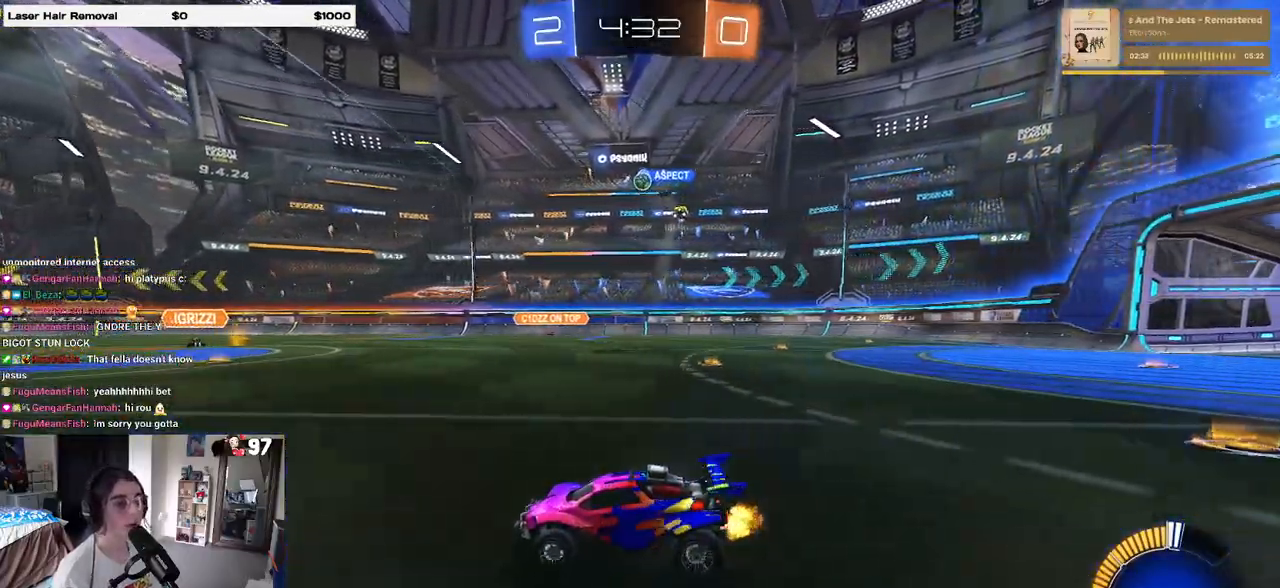
{"buttons": ["R2"], "left_stick": "right", "right_stick": "center", "events": [[67, "left_stick", "right"]]}
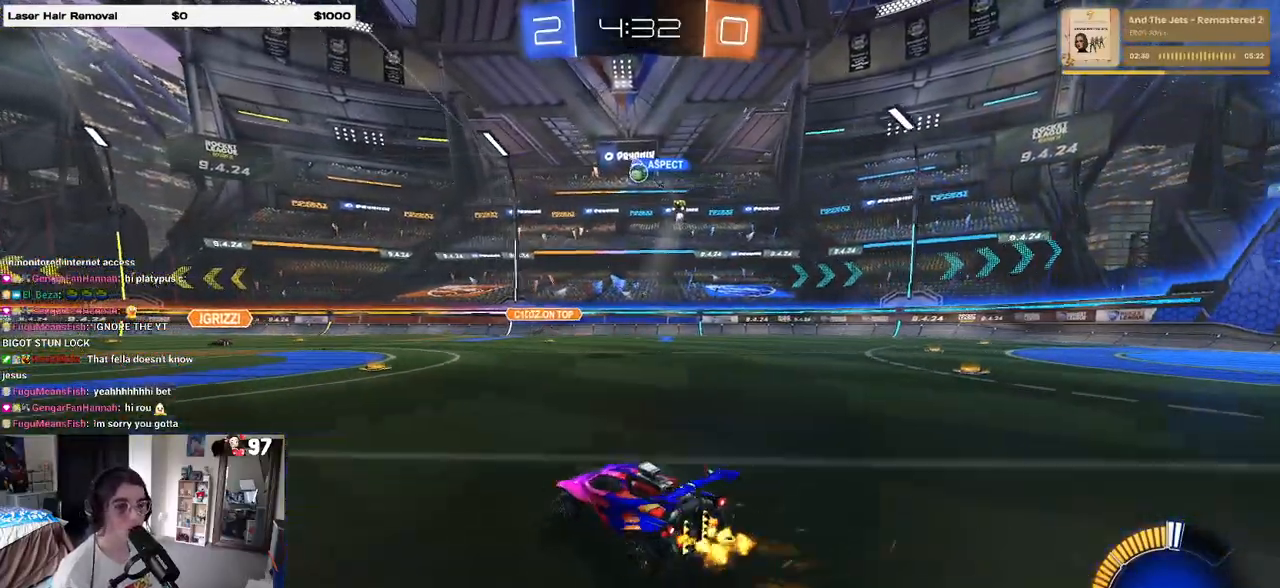
{"buttons": ["R2"], "left_stick": "right", "right_stick": "center", "events": [[133, "left_stick", "center"], [200, "left_stick", "left"], [383, "left_stick", "center"], [500, "left_stick", "right"]]}
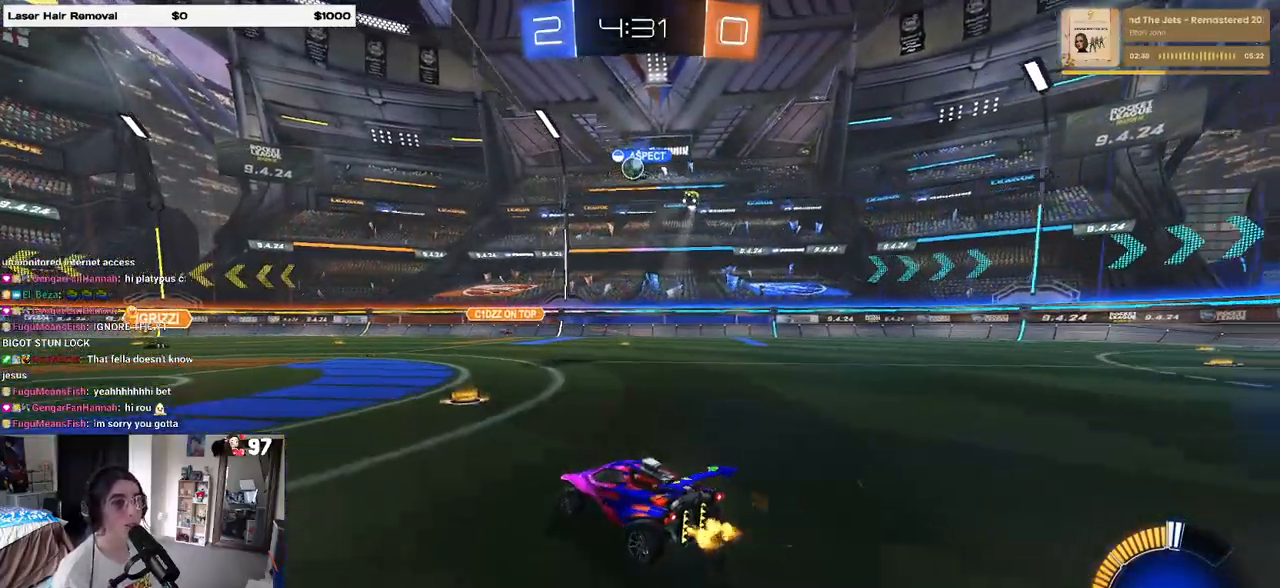
{"buttons": ["R2"], "left_stick": "right", "right_stick": "center", "events": []}
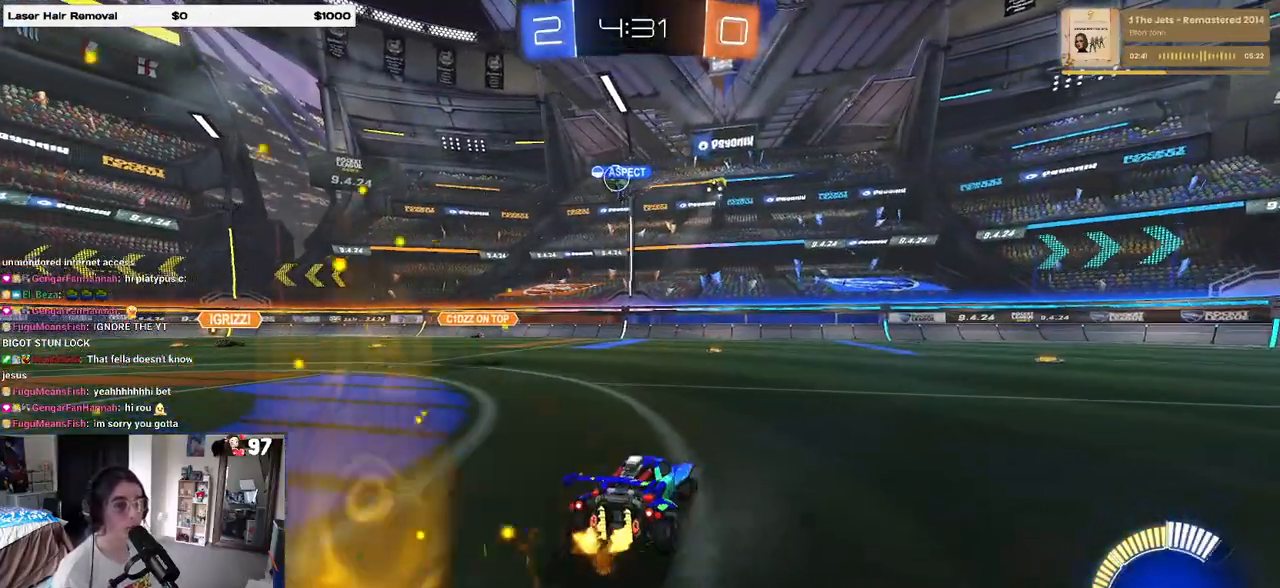
{"buttons": ["R2"], "left_stick": "center", "right_stick": "center", "events": [[17, "left_stick", "center"], [133, "left_stick", "left"], [433, "left_stick", "center"]]}
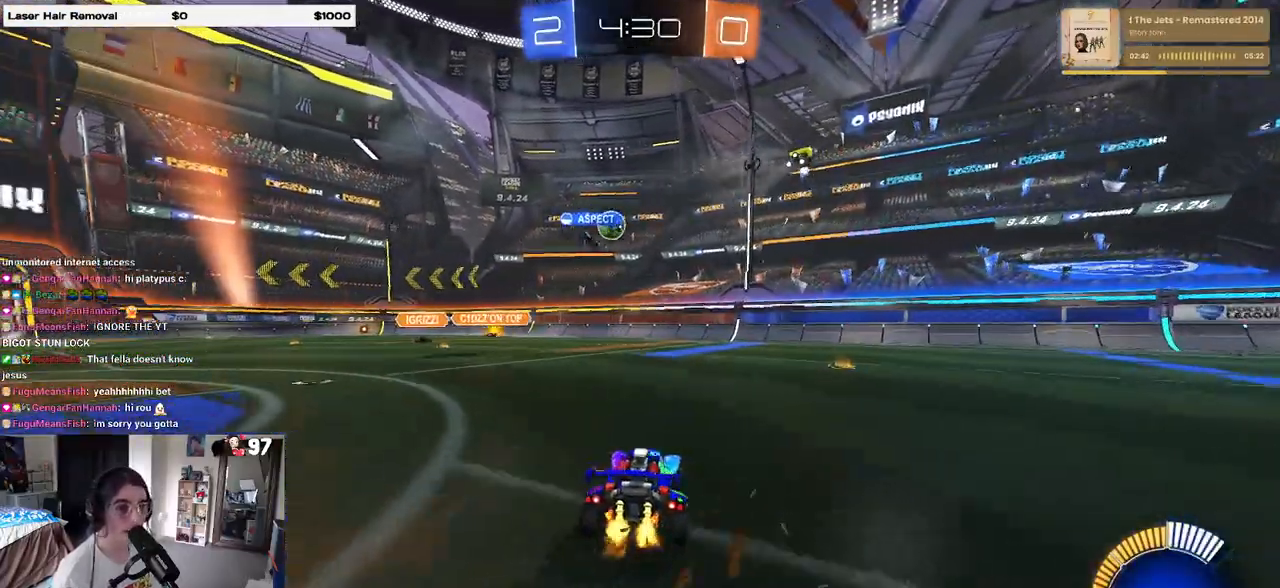
{"buttons": ["R2"], "left_stick": "right", "right_stick": "center", "events": [[117, "left_stick", "right"]]}
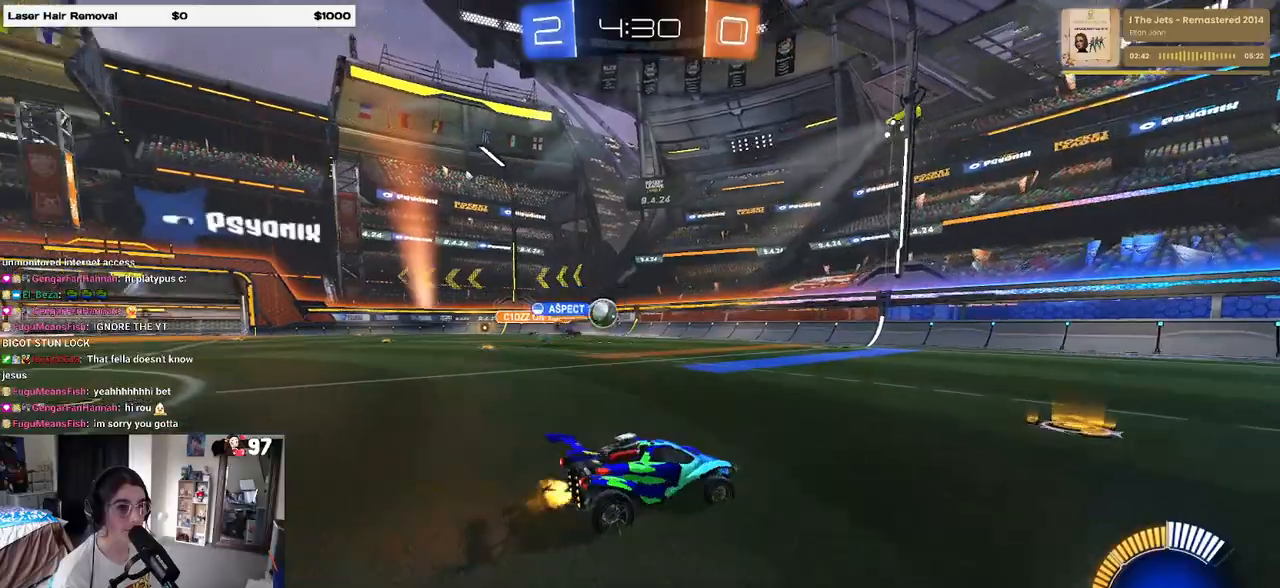
{"buttons": ["R2"], "left_stick": "left", "right_stick": "center", "events": [[33, "left_stick", "center"], [267, "left_stick", "right"], [433, "left_stick", "center"], [483, "left_stick", "left"]]}
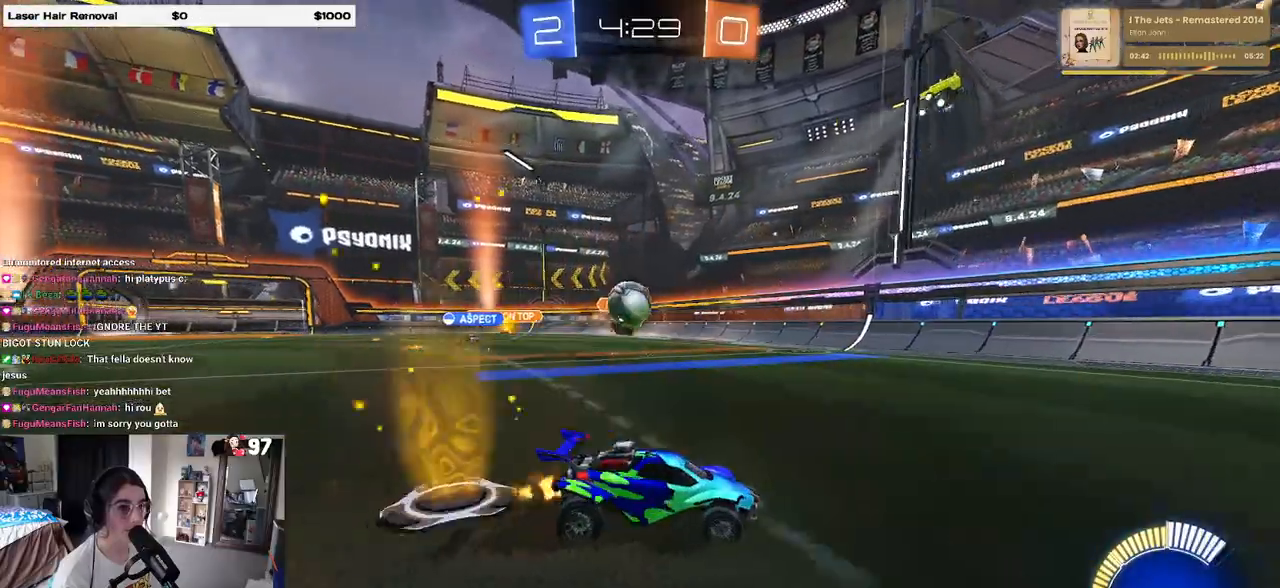
{"buttons": ["CROSS", "R1", "R2"], "left_stick": "down-right", "right_stick": "center", "events": [[67, "L2", "down"], [83, "R2", "up"], [200, "R2", "down"], [250, "L2", "up"], [317, "CROSS", "down"], [317, "R1", "down"], [400, "left_stick", "down-right"]]}
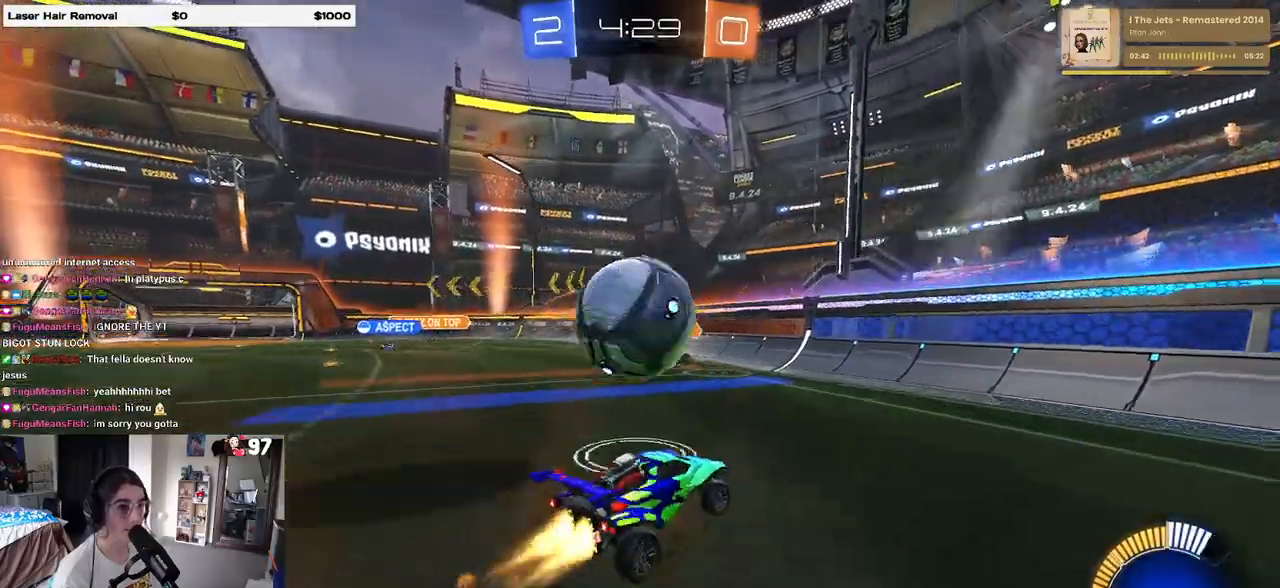
{"buttons": ["SQUARE", "R2"], "left_stick": "left", "right_stick": "center", "events": [[17, "CROSS", "up"], [33, "left_stick", "up-left"], [100, "CROSS", "down"], [133, "left_stick", "down-left"], [217, "R1", "up"], [233, "CROSS", "up"], [467, "left_stick", "left"], [483, "SQUARE", "down"]]}
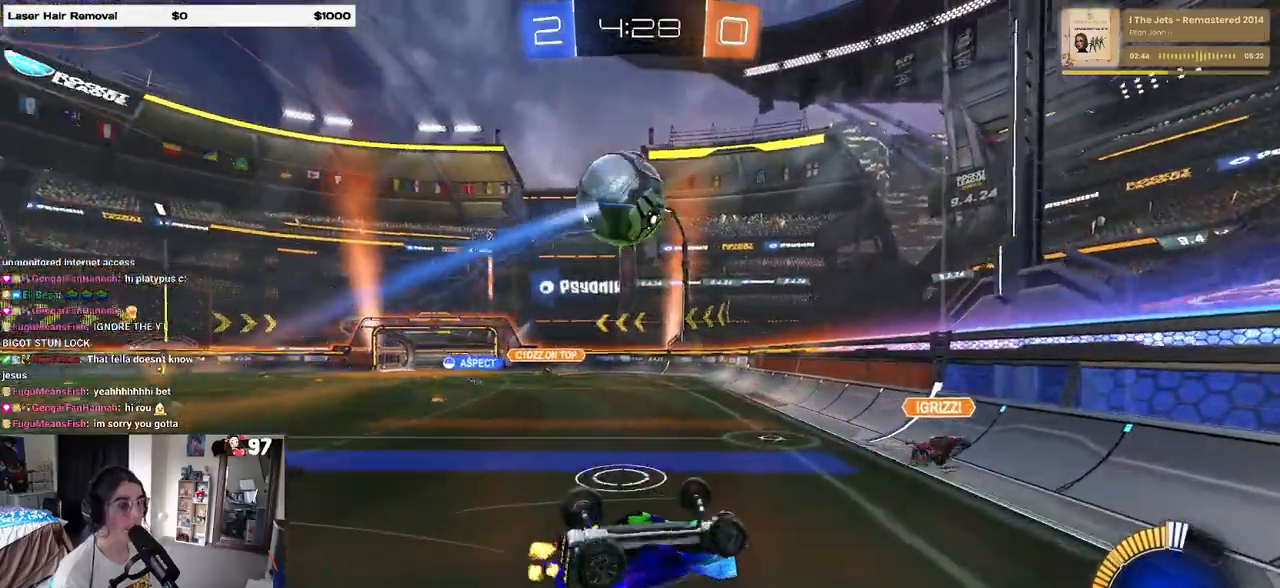
{"buttons": ["R1", "R2"], "left_stick": "left", "right_stick": "center", "events": [[383, "SQUARE", "up"], [467, "R1", "down"]]}
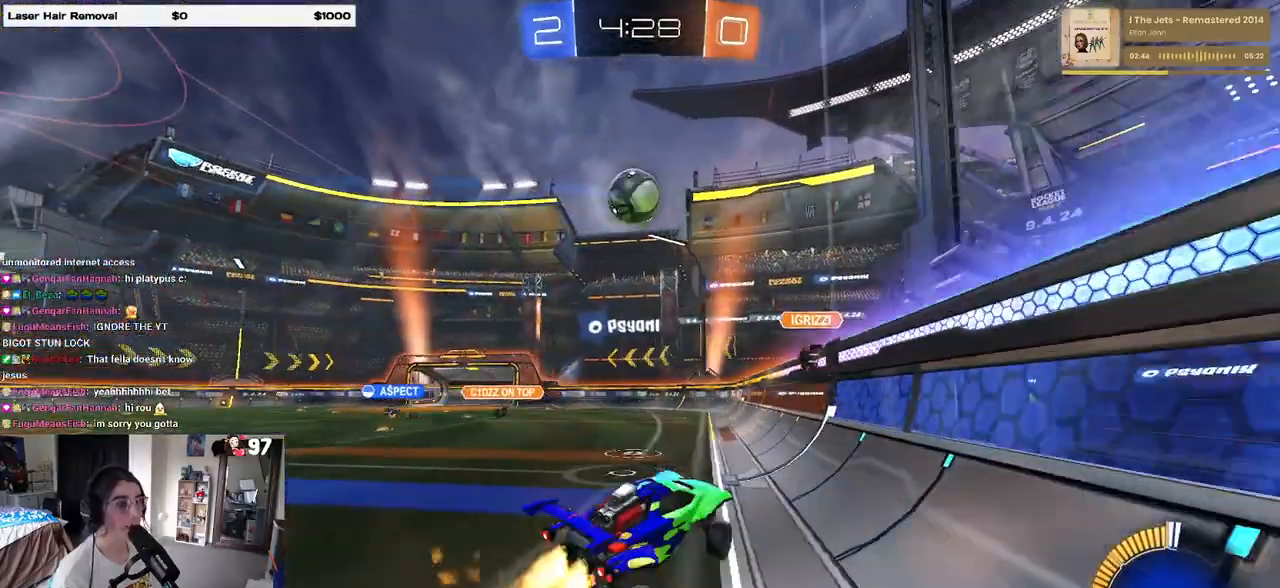
{"buttons": ["R1", "R2"], "left_stick": "left", "right_stick": "center", "events": [[33, "left_stick", "center"], [417, "left_stick", "left"]]}
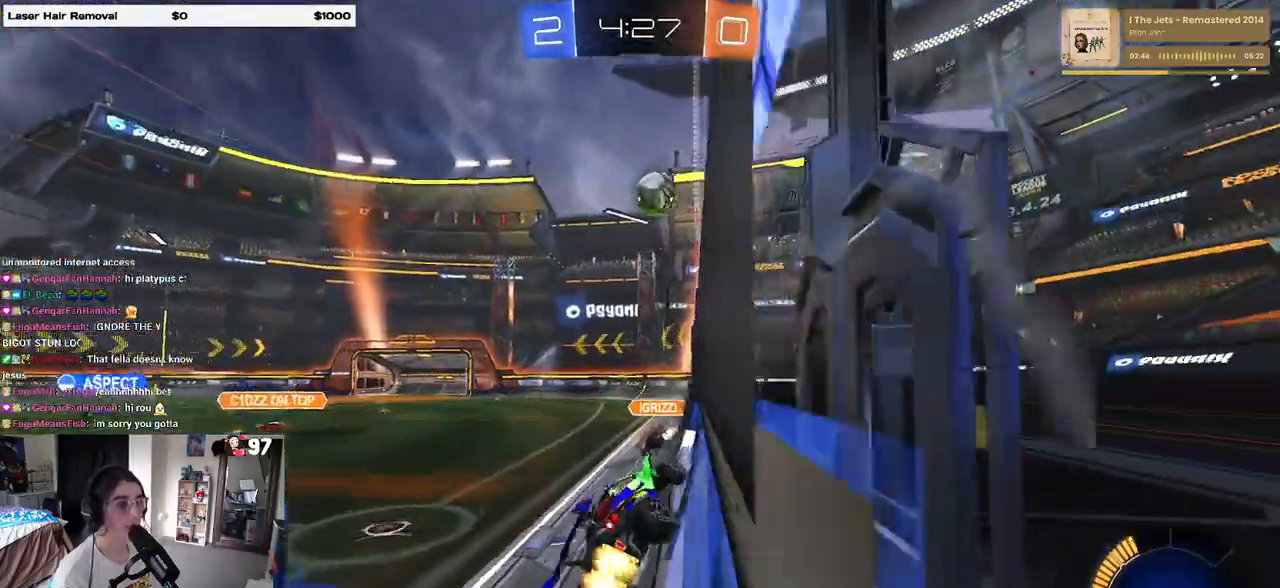
{"buttons": ["R1", "R2"], "left_stick": "center", "right_stick": "center", "events": [[133, "left_stick", "center"], [317, "TRIANGLE", "down"], [433, "TRIANGLE", "up"]]}
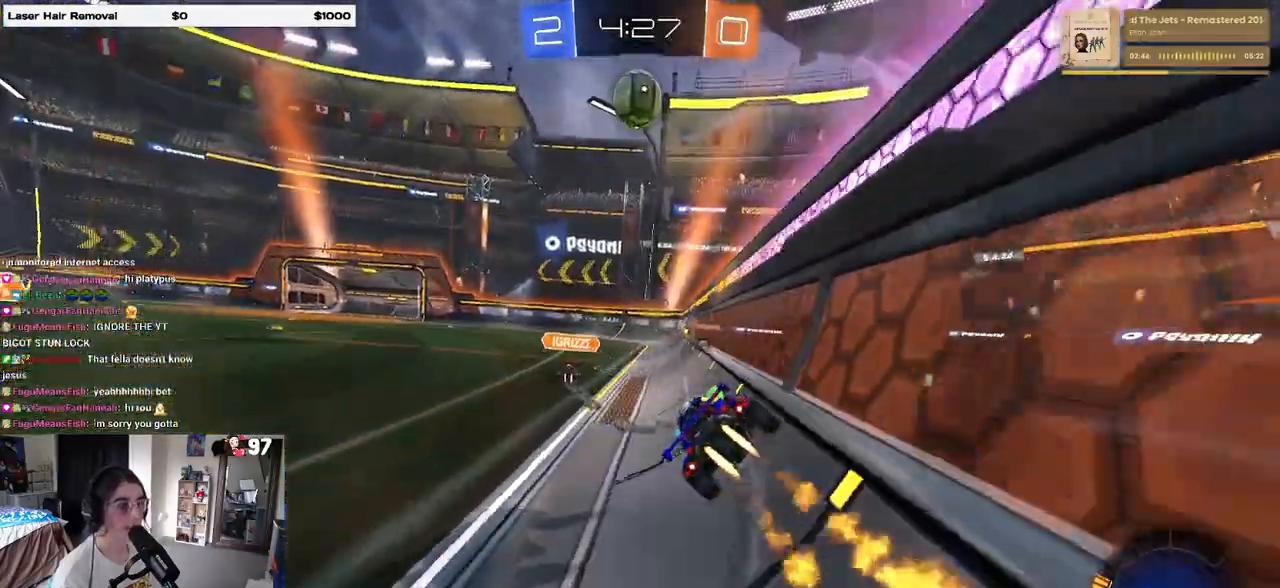
{"buttons": ["R2"], "left_stick": "center", "right_stick": "center", "events": [[233, "left_stick", "left"], [367, "left_stick", "center"], [433, "R1", "up"]]}
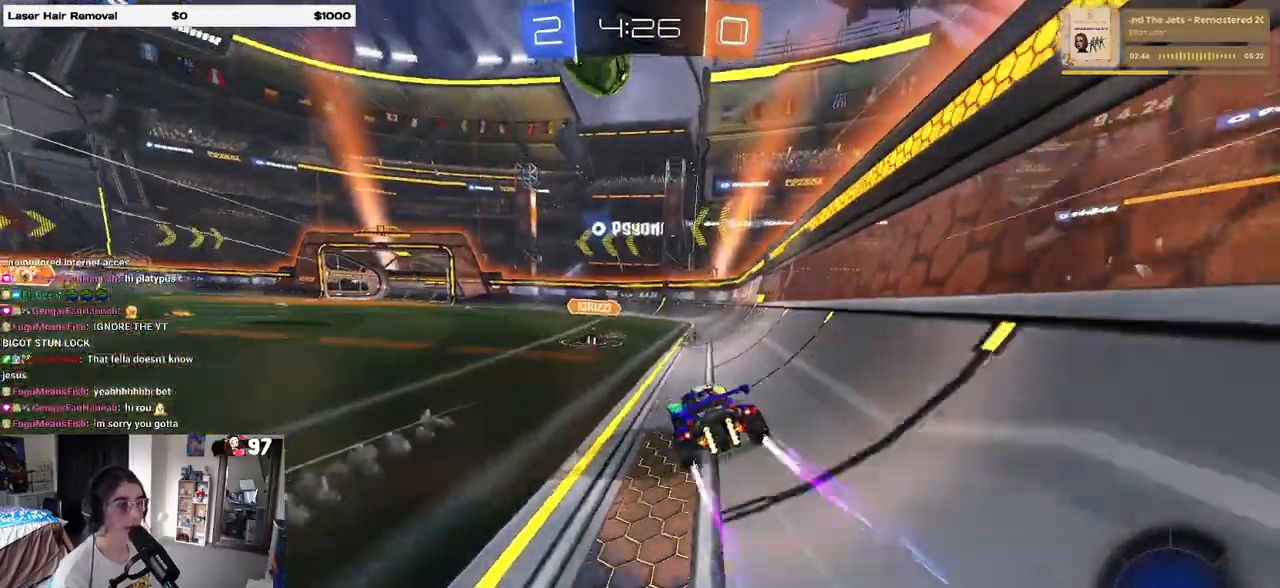
{"buttons": ["CROSS", "R2"], "left_stick": "down-left", "right_stick": "center", "events": [[33, "left_stick", "left"], [117, "left_stick", "center"], [283, "left_stick", "left"], [350, "left_stick", "down-left"], [367, "CROSS", "down"]]}
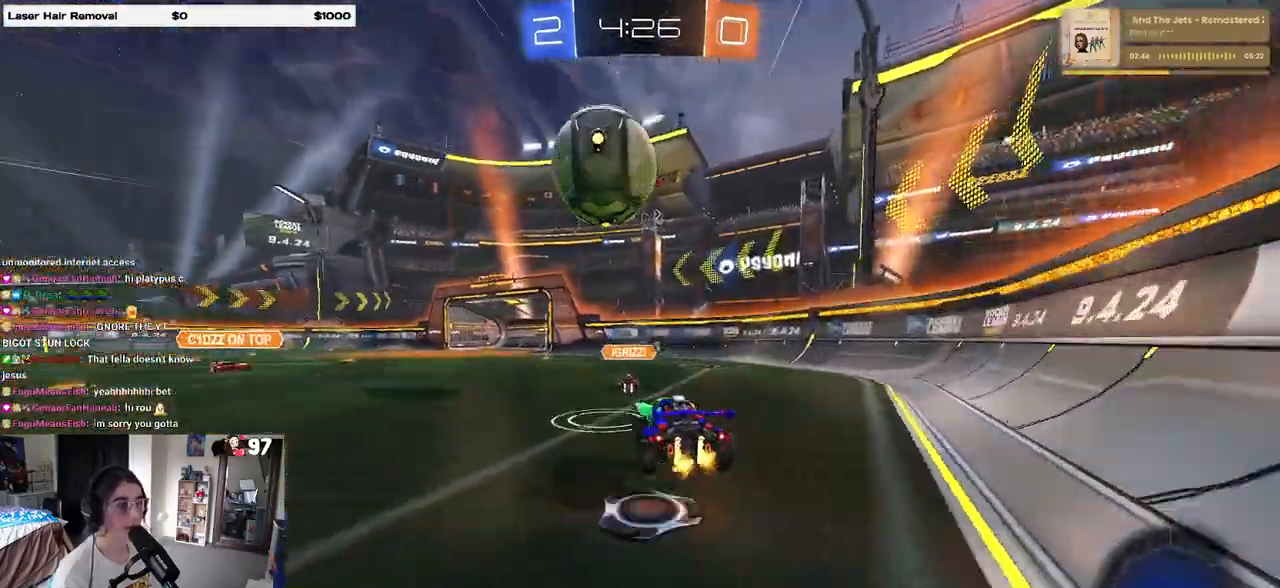
{"buttons": ["R1", "R2"], "left_stick": "down-left", "right_stick": "center", "events": [[50, "left_stick", "down-right"], [83, "CROSS", "up"], [83, "R1", "down"], [100, "left_stick", "center"], [150, "left_stick", "up-left"], [183, "CROSS", "down"], [283, "left_stick", "down-left"], [333, "CROSS", "up"]]}
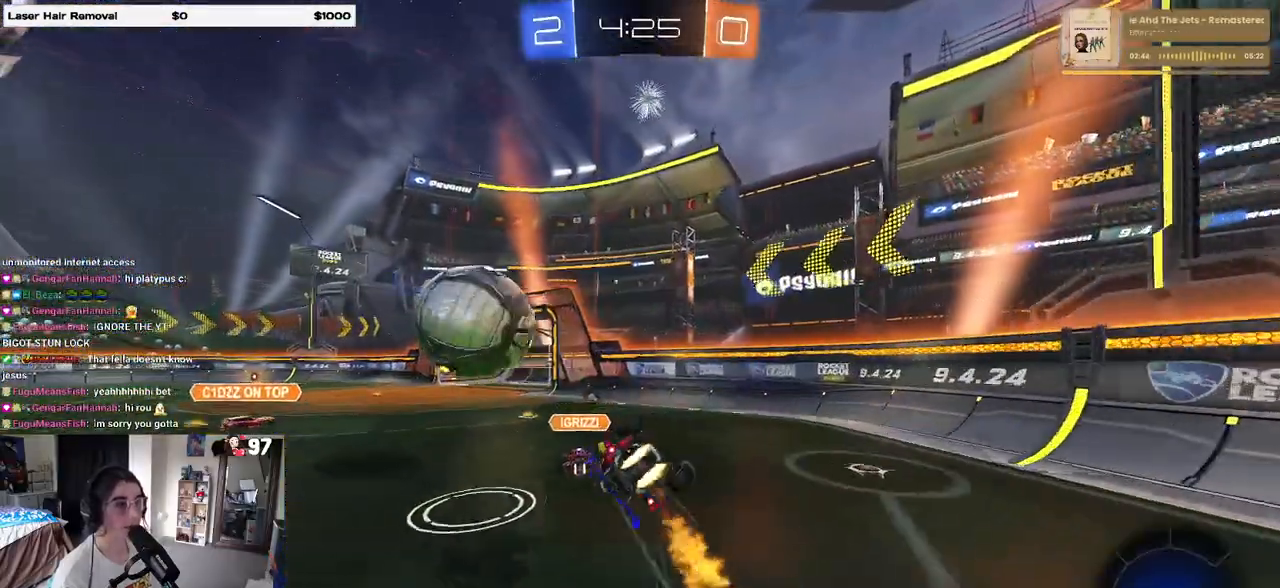
{"buttons": ["SQUARE", "R2"], "left_stick": "down-left", "right_stick": "center", "events": [[133, "R1", "up"], [183, "SQUARE", "down"]]}
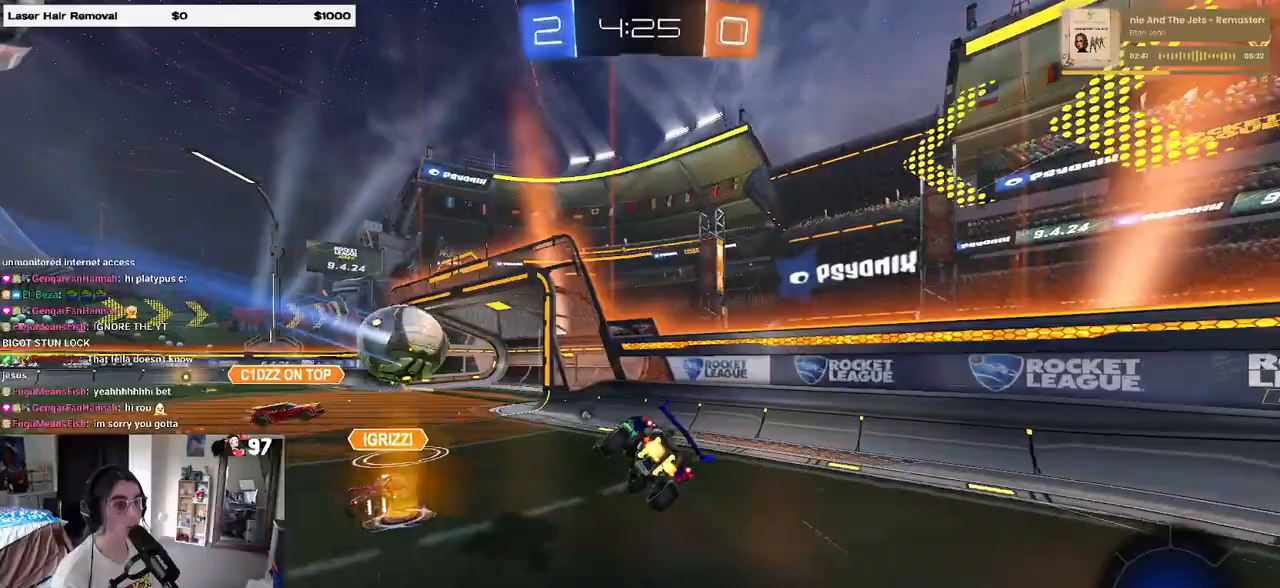
{"buttons": ["R2"], "left_stick": "left", "right_stick": "center", "events": [[117, "SQUARE", "up"], [133, "left_stick", "center"], [217, "TRIANGLE", "down"], [350, "TRIANGLE", "up"], [350, "left_stick", "left"]]}
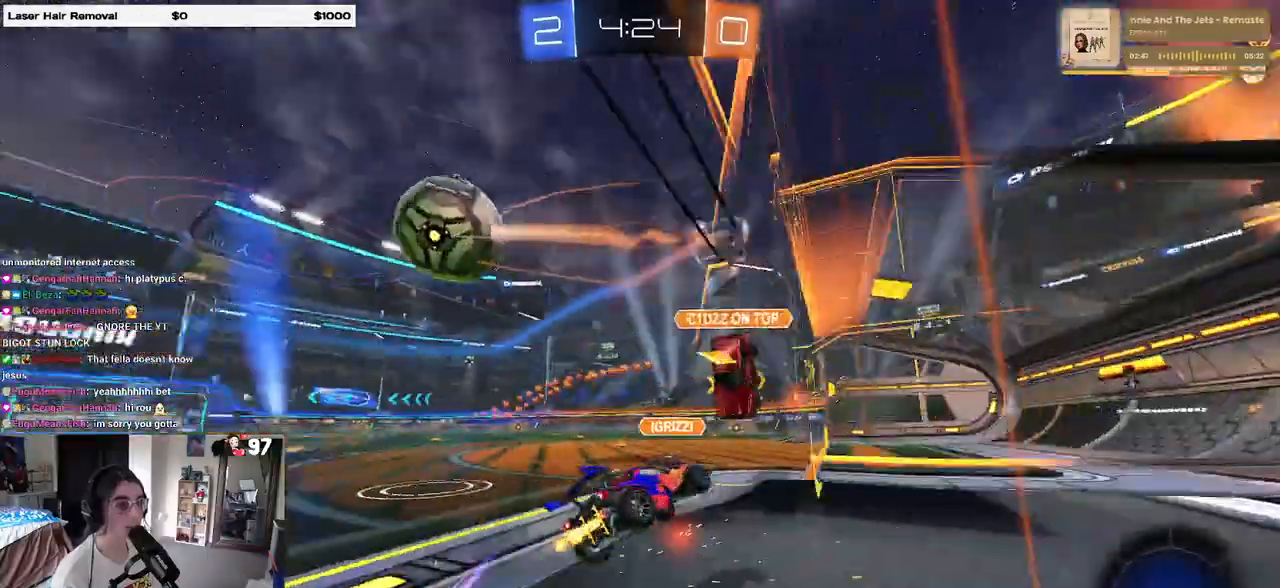
{"buttons": ["R2"], "left_stick": "center", "right_stick": "center", "events": [[383, "left_stick", "center"]]}
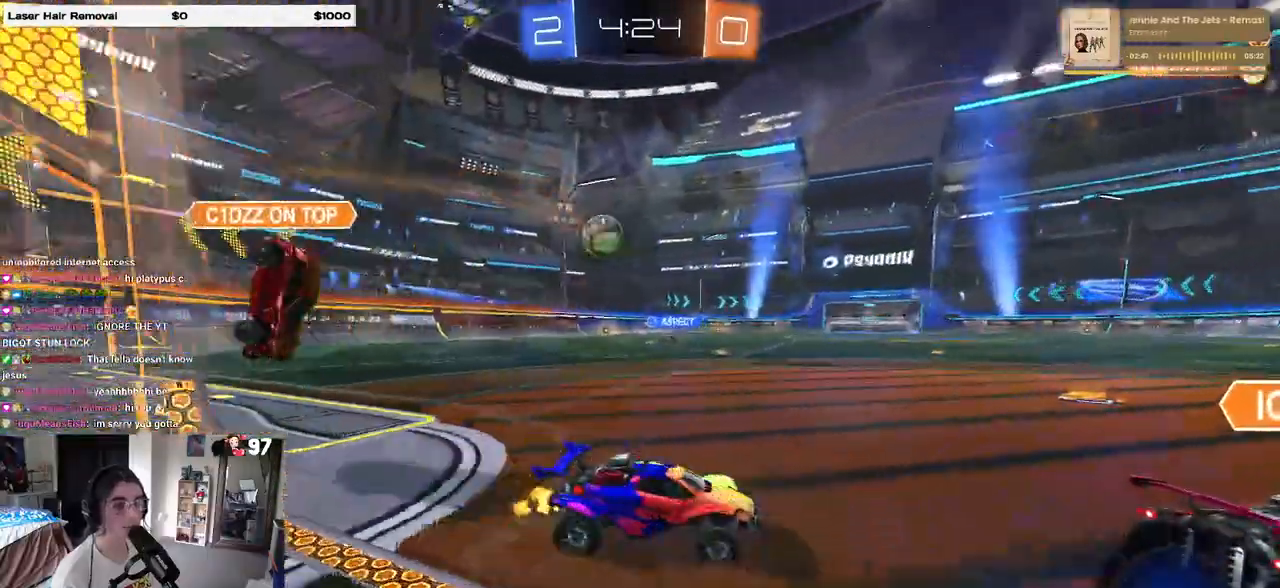
{"buttons": ["CROSS", "R2"], "left_stick": "down-left", "right_stick": "center", "events": [[250, "CROSS", "down"], [283, "left_stick", "up-left"], [350, "CROSS", "up"], [383, "CROSS", "down"], [433, "left_stick", "down-left"]]}